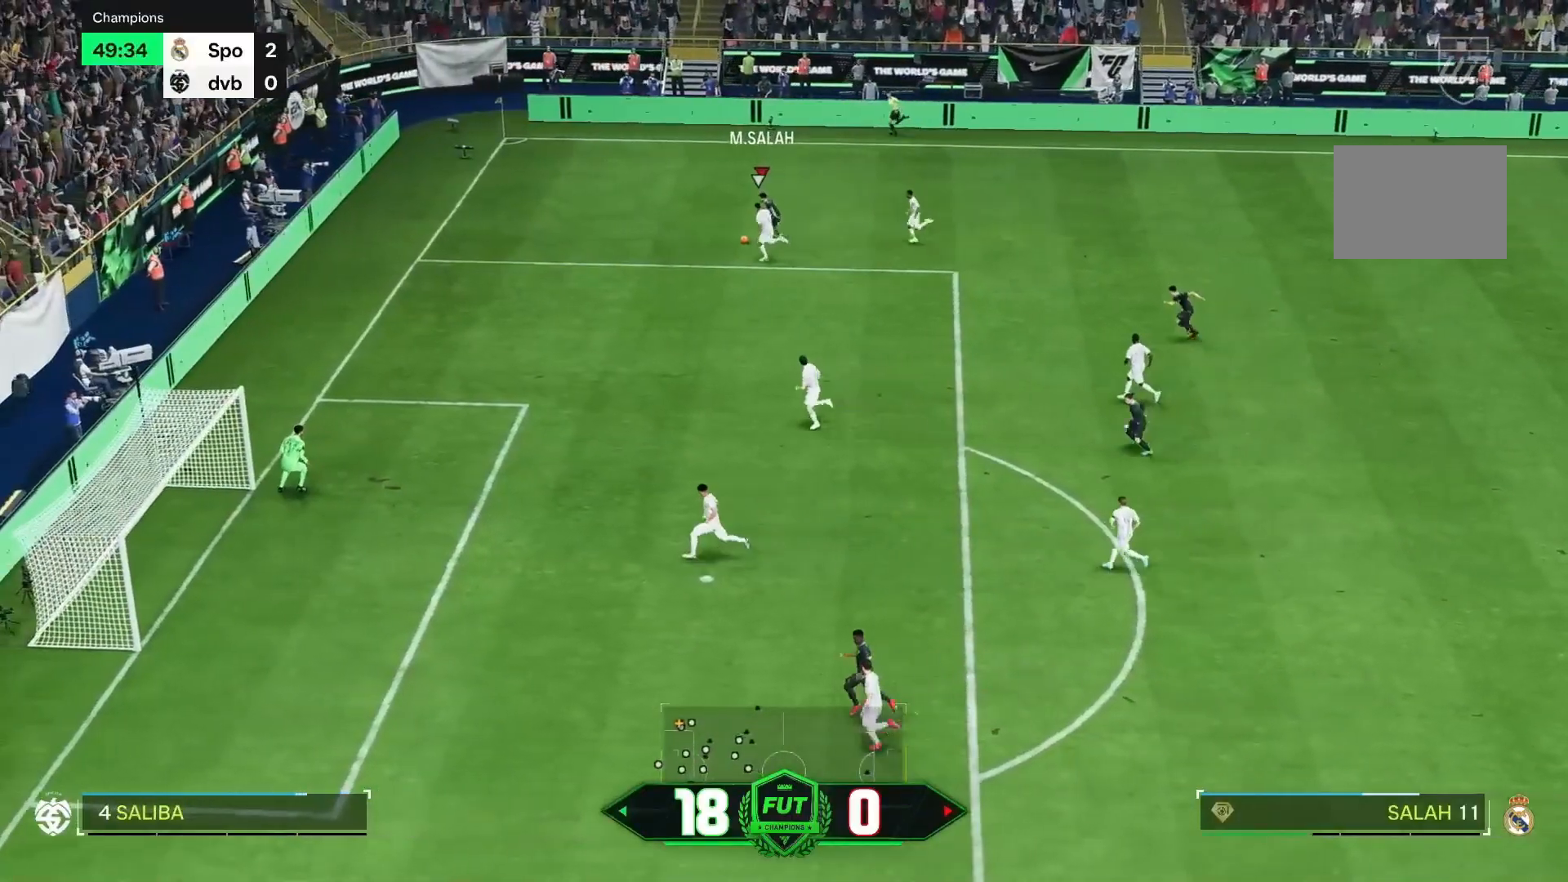
Gameplay with a controller (Xbox layout); each line is a JSON object with the inputs held at the frame after it. "events" lists button and stick changes between this image and that frame as [ms after this image, input, new state], when the widget could be followed in between. Not read: L3 R3.
{"buttons": [], "left_stick": "down-right", "right_stick": "center", "events": [[150, "left_stick", "down-right"]]}
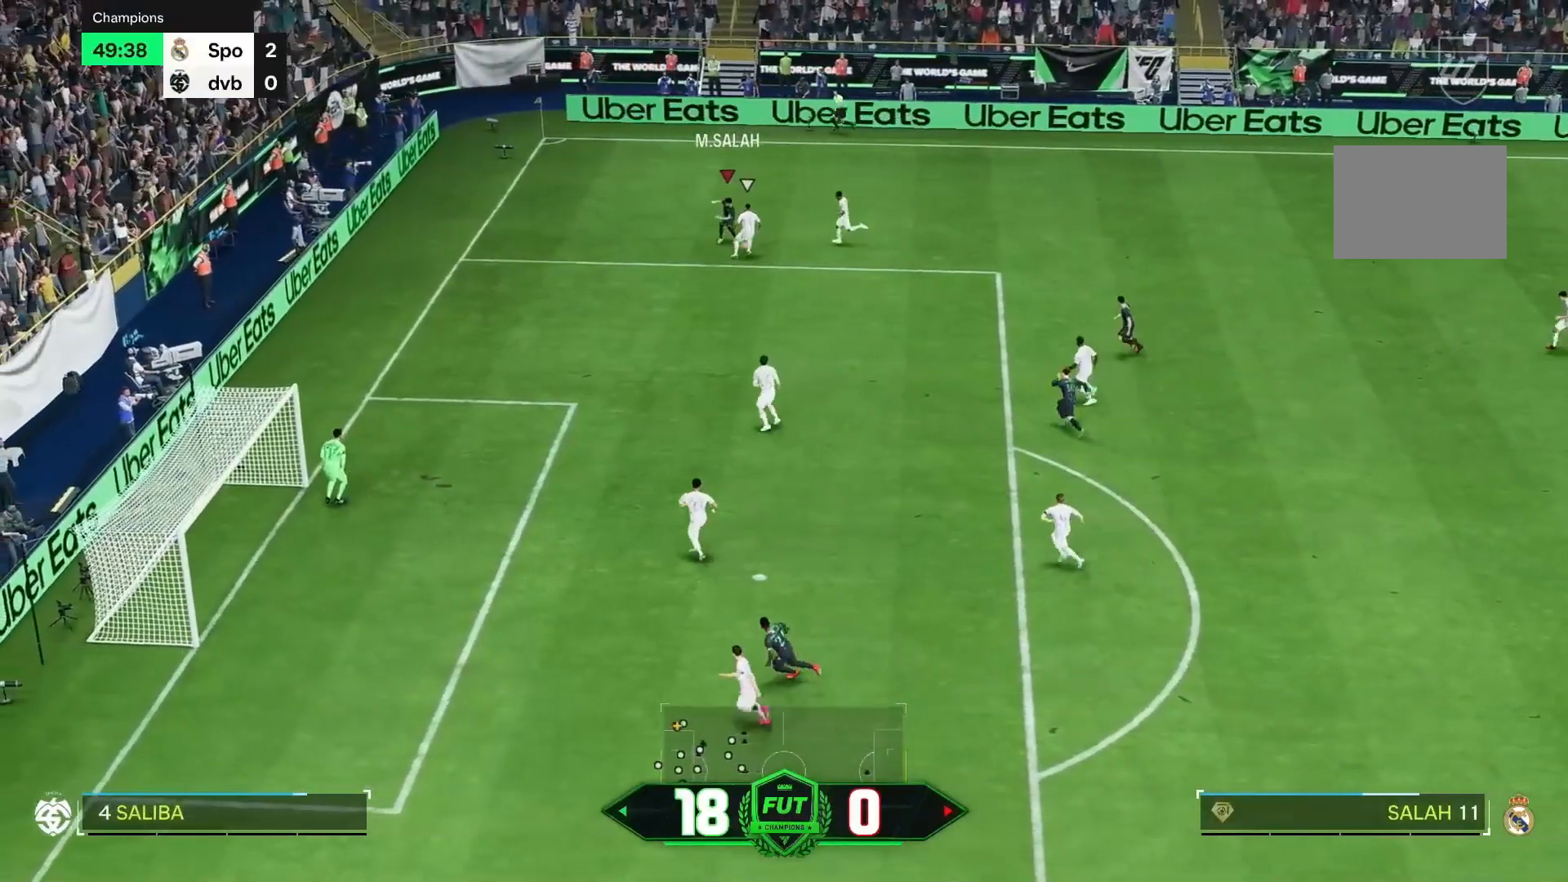
{"buttons": [], "left_stick": "up-right", "right_stick": "center"}
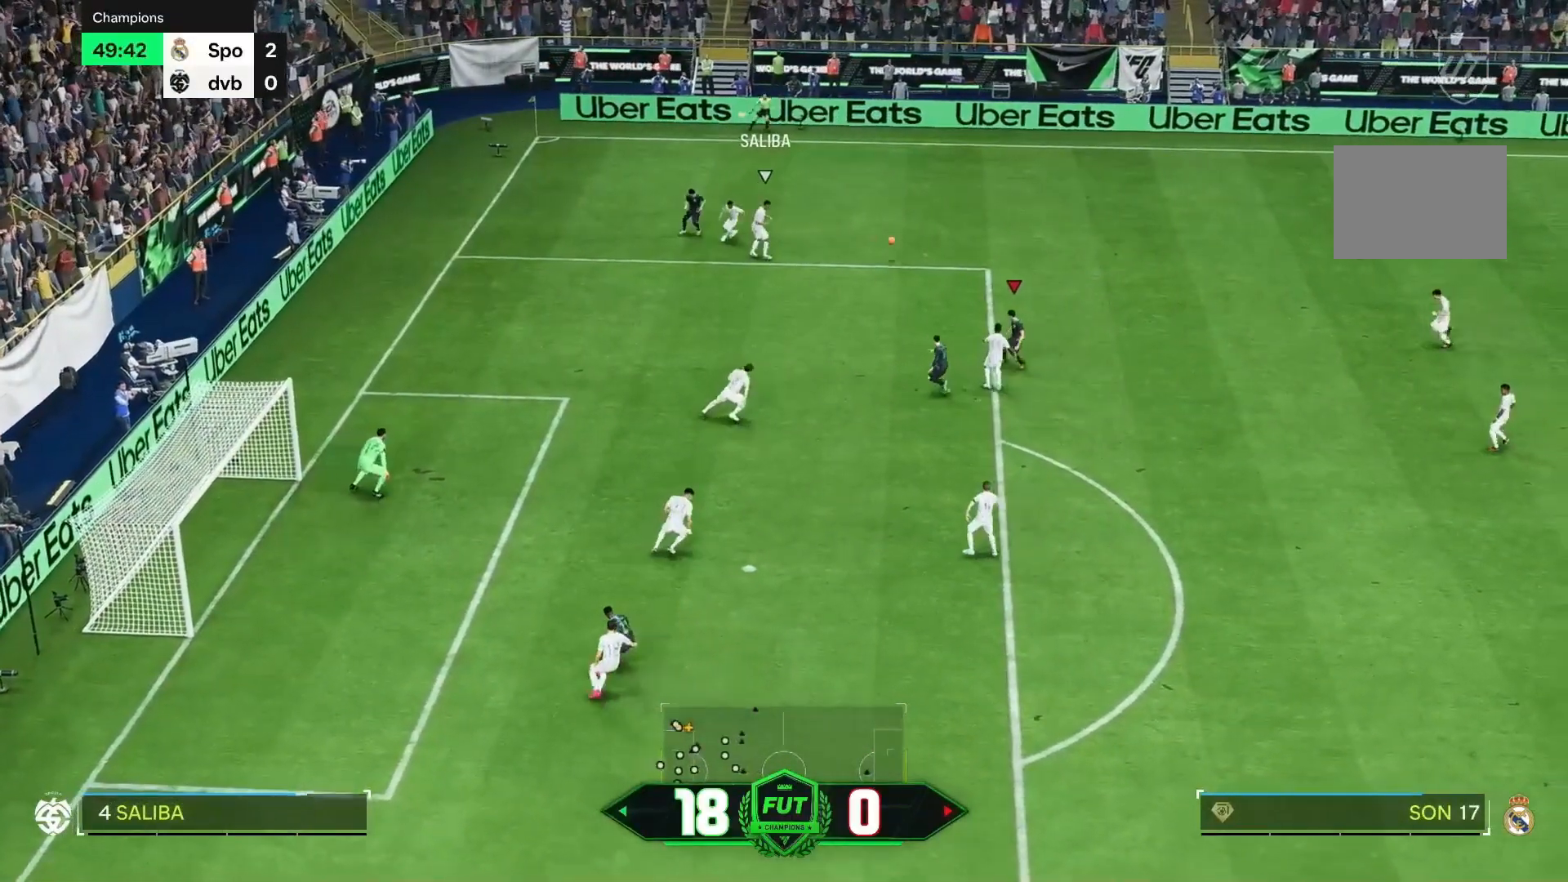
{"buttons": ["R2"], "left_stick": "right", "right_stick": "center", "events": [[250, "R2", "down"], [333, "left_stick", "right"]]}
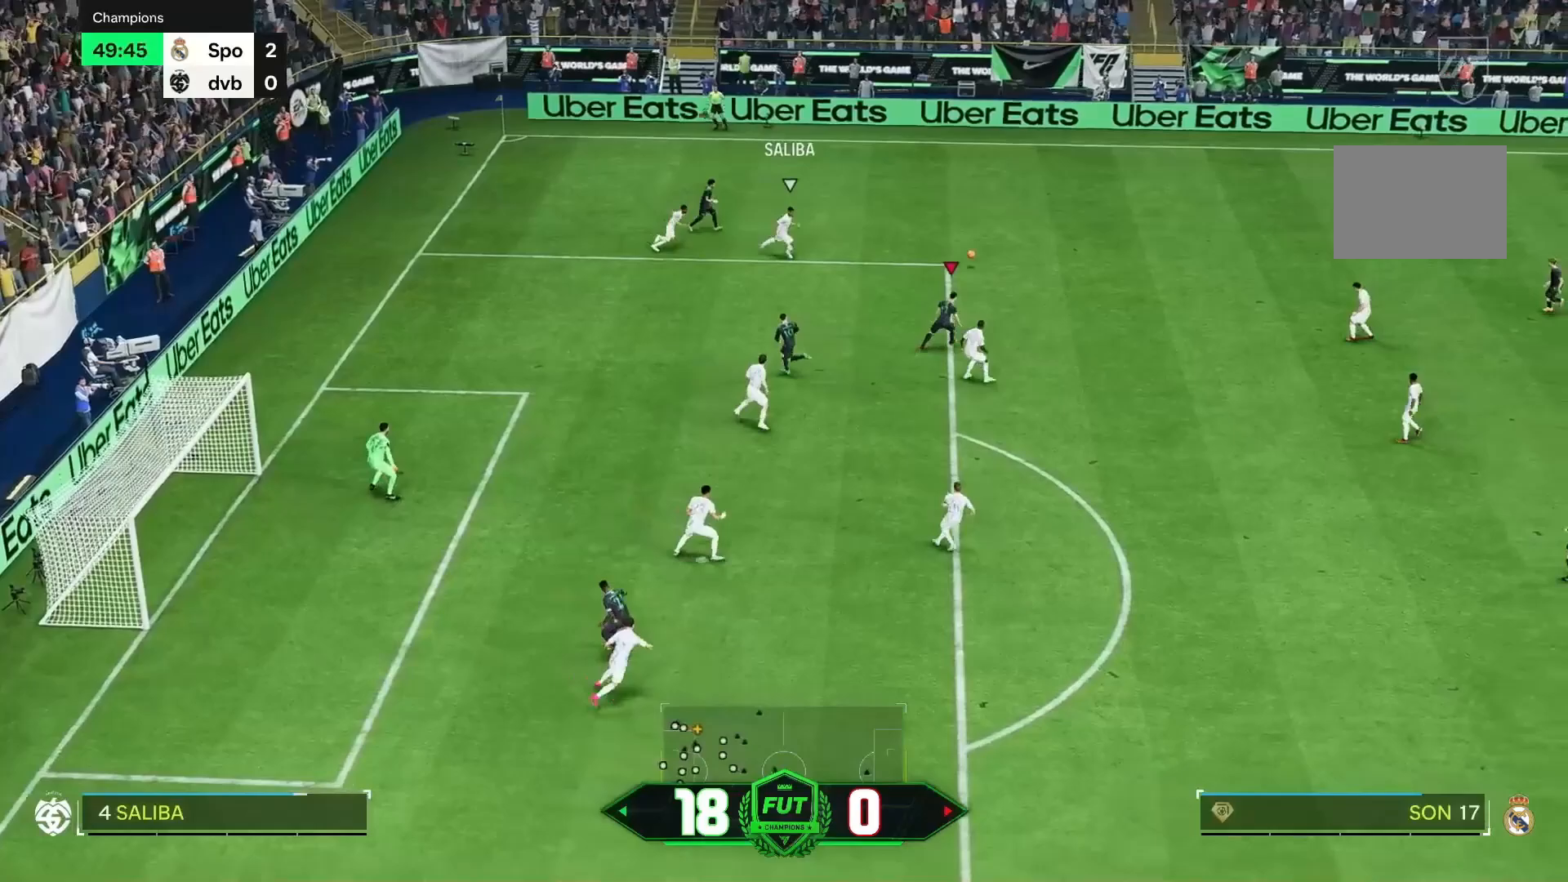
{"buttons": ["R2"], "left_stick": "right", "right_stick": "center", "events": []}
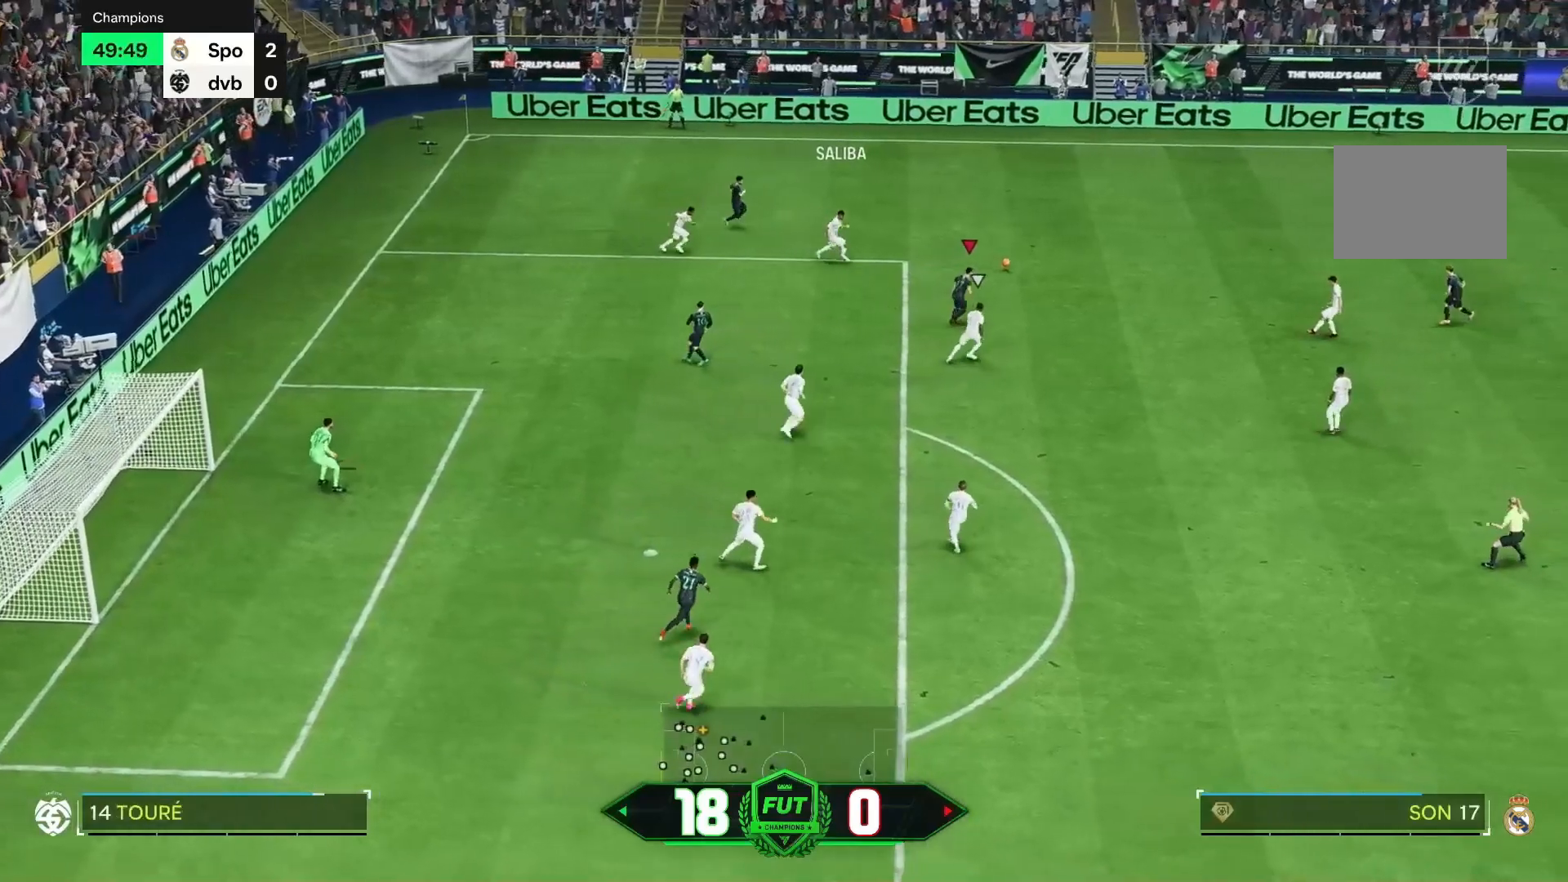
{"buttons": [], "left_stick": "right", "right_stick": "center", "events": [[333, "R2", "up"]]}
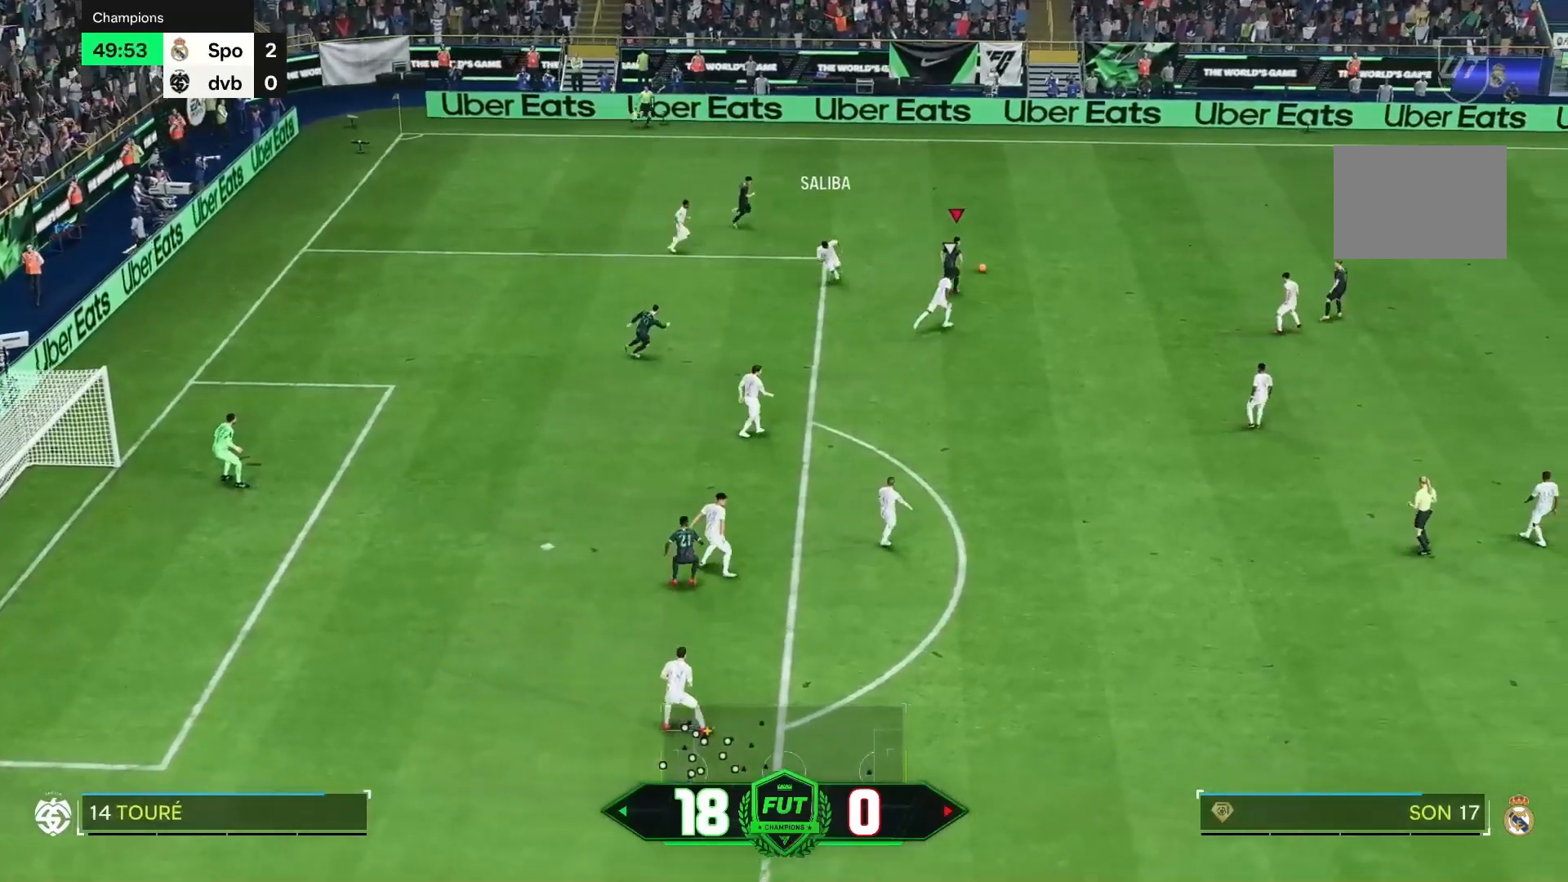
{"buttons": [], "left_stick": "right", "right_stick": "center"}
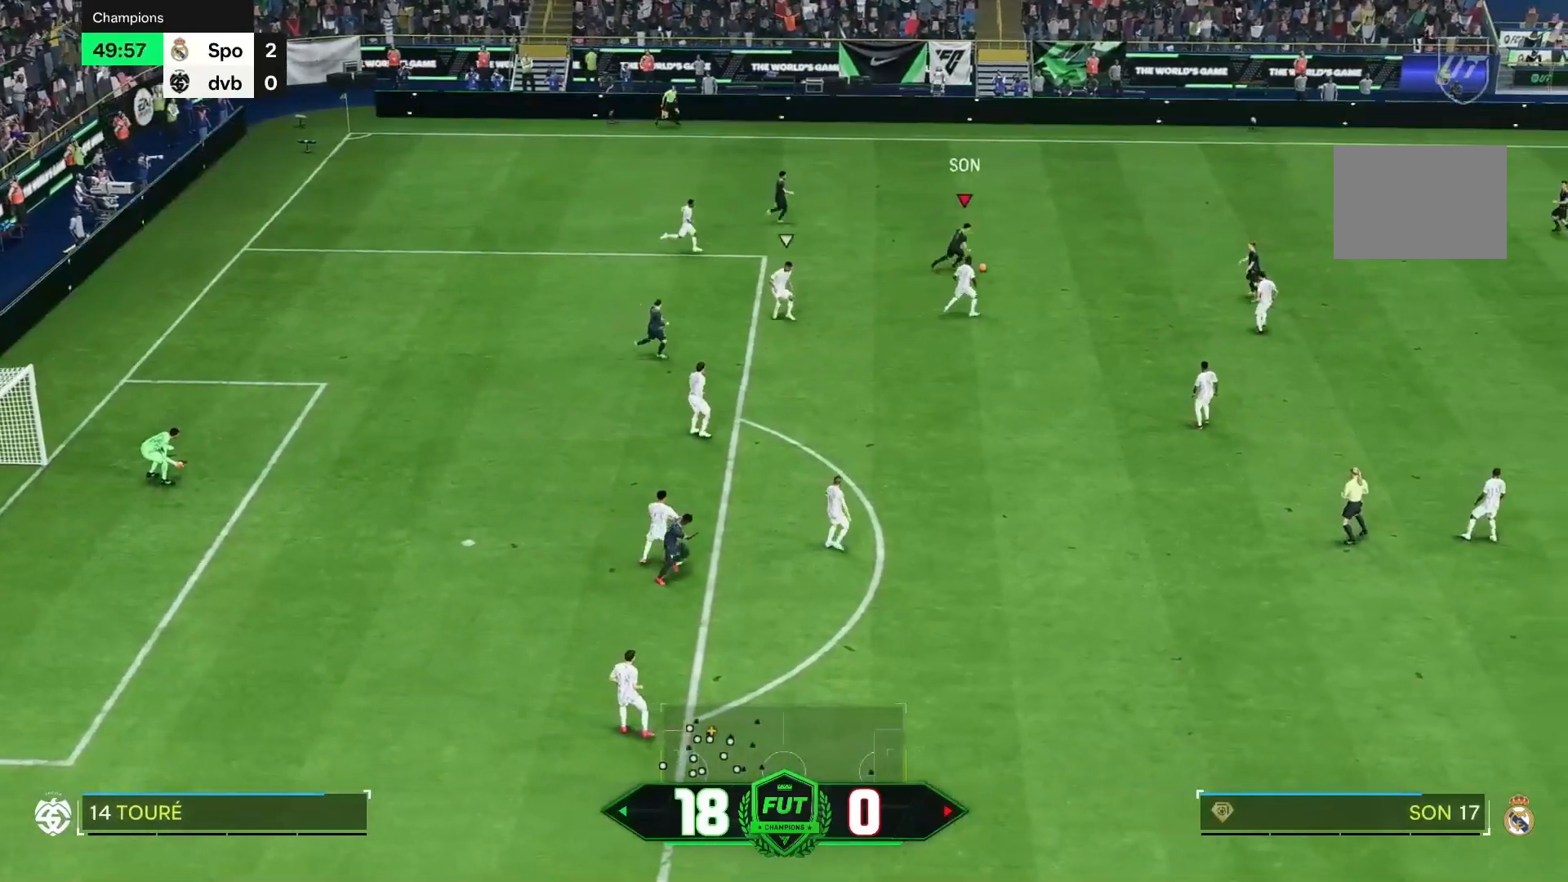
{"buttons": [], "left_stick": "center", "right_stick": "center", "events": [[183, "left_stick", "up"], [417, "left_stick", "center"]]}
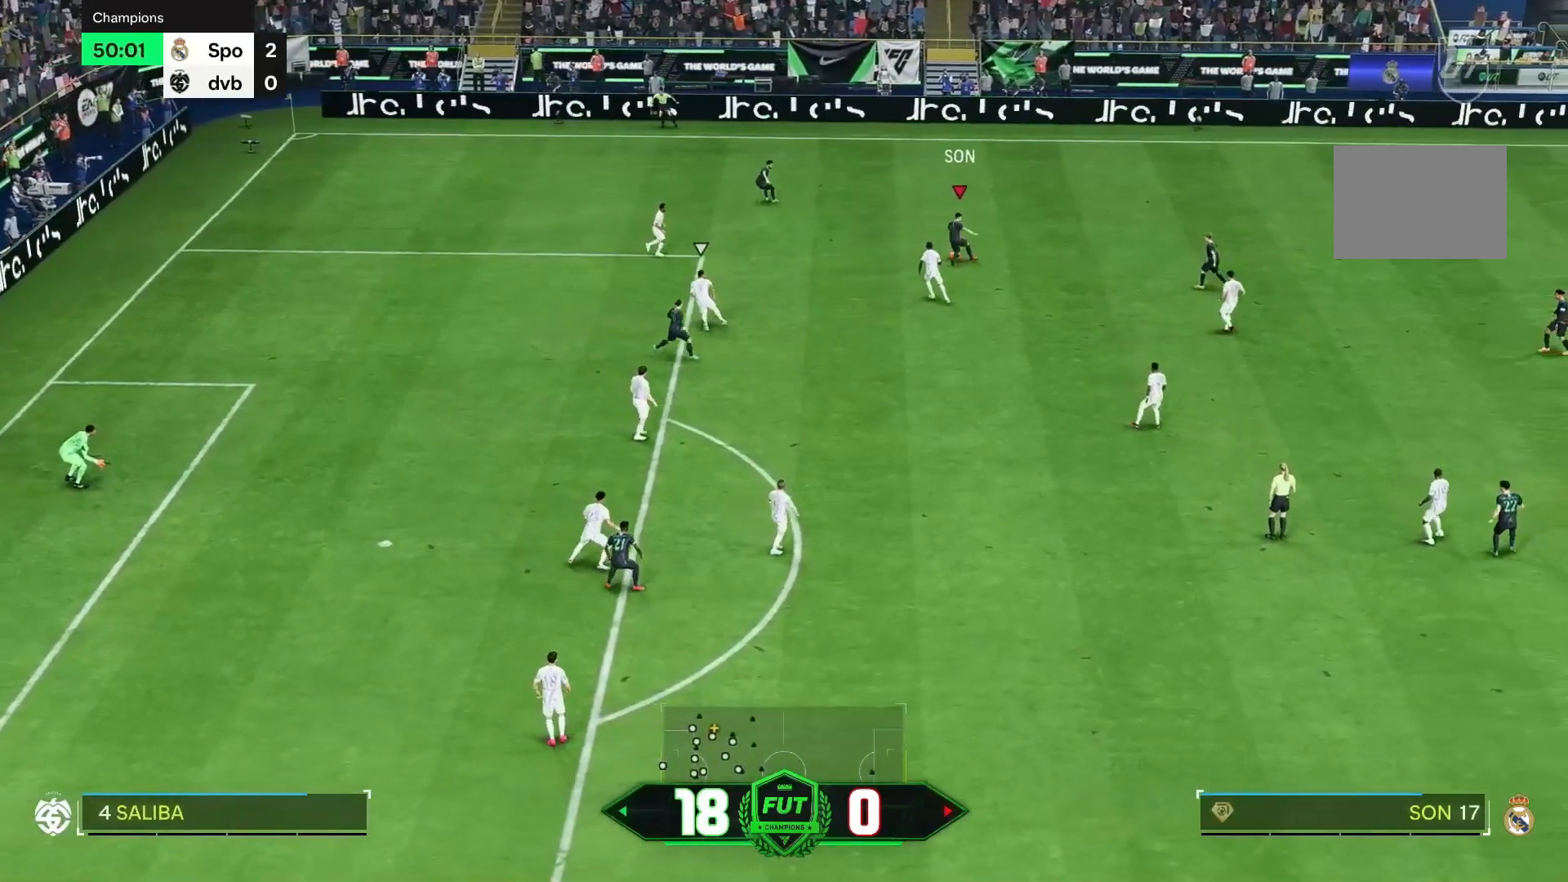
{"buttons": [], "left_stick": "down-left", "right_stick": "center", "events": [[450, "left_stick", "down-left"]]}
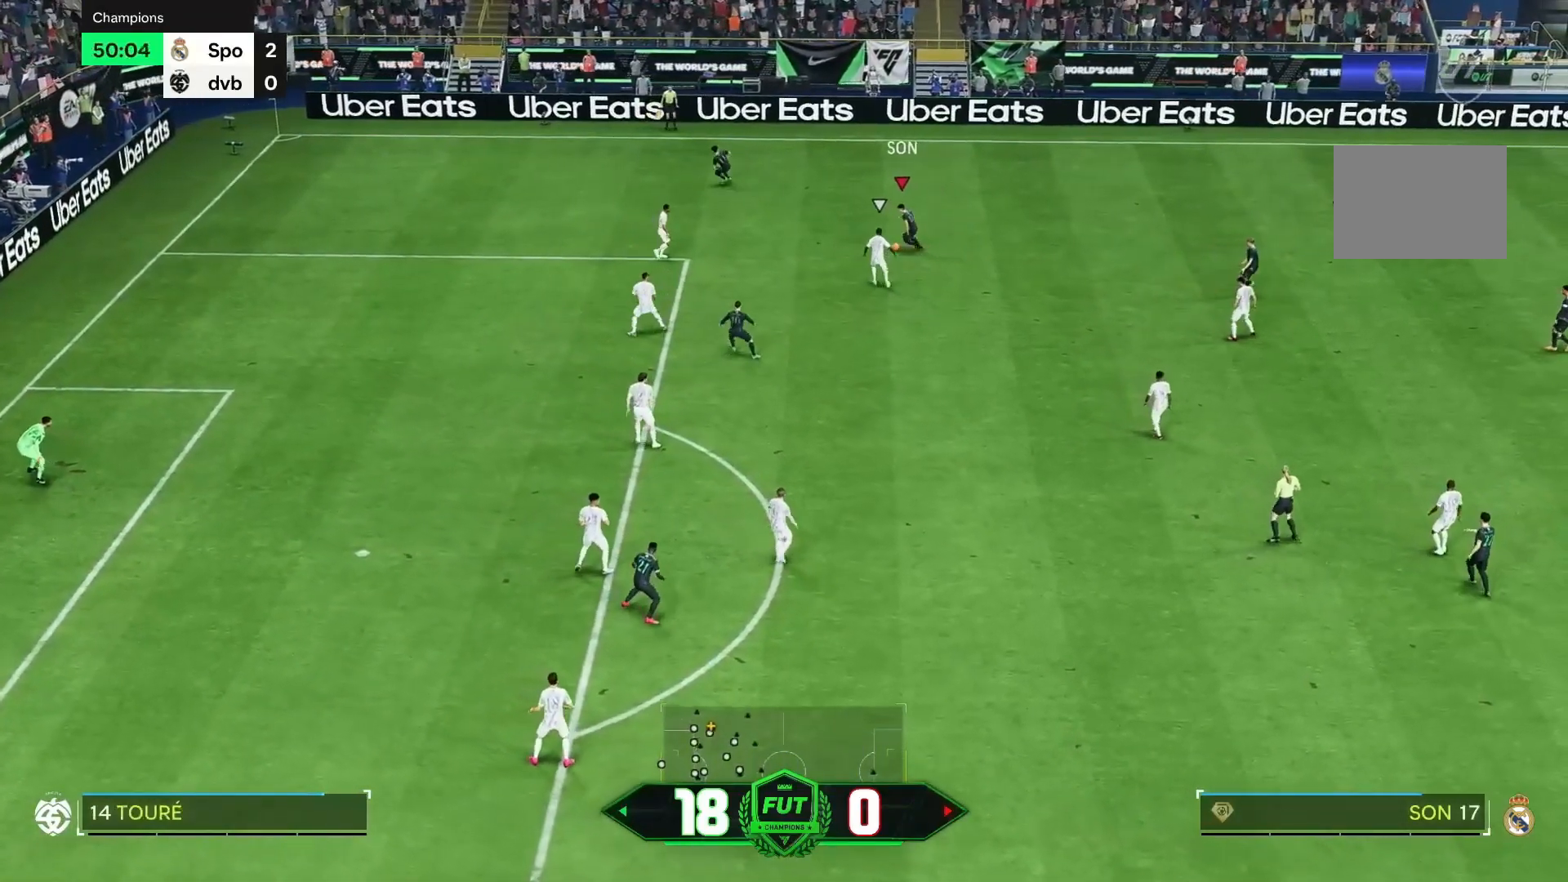
{"buttons": ["R2"], "left_stick": "down", "right_stick": "center", "events": [[67, "R2", "down"], [150, "left_stick", "down"], [250, "left_stick", "down-left"], [467, "left_stick", "down"]]}
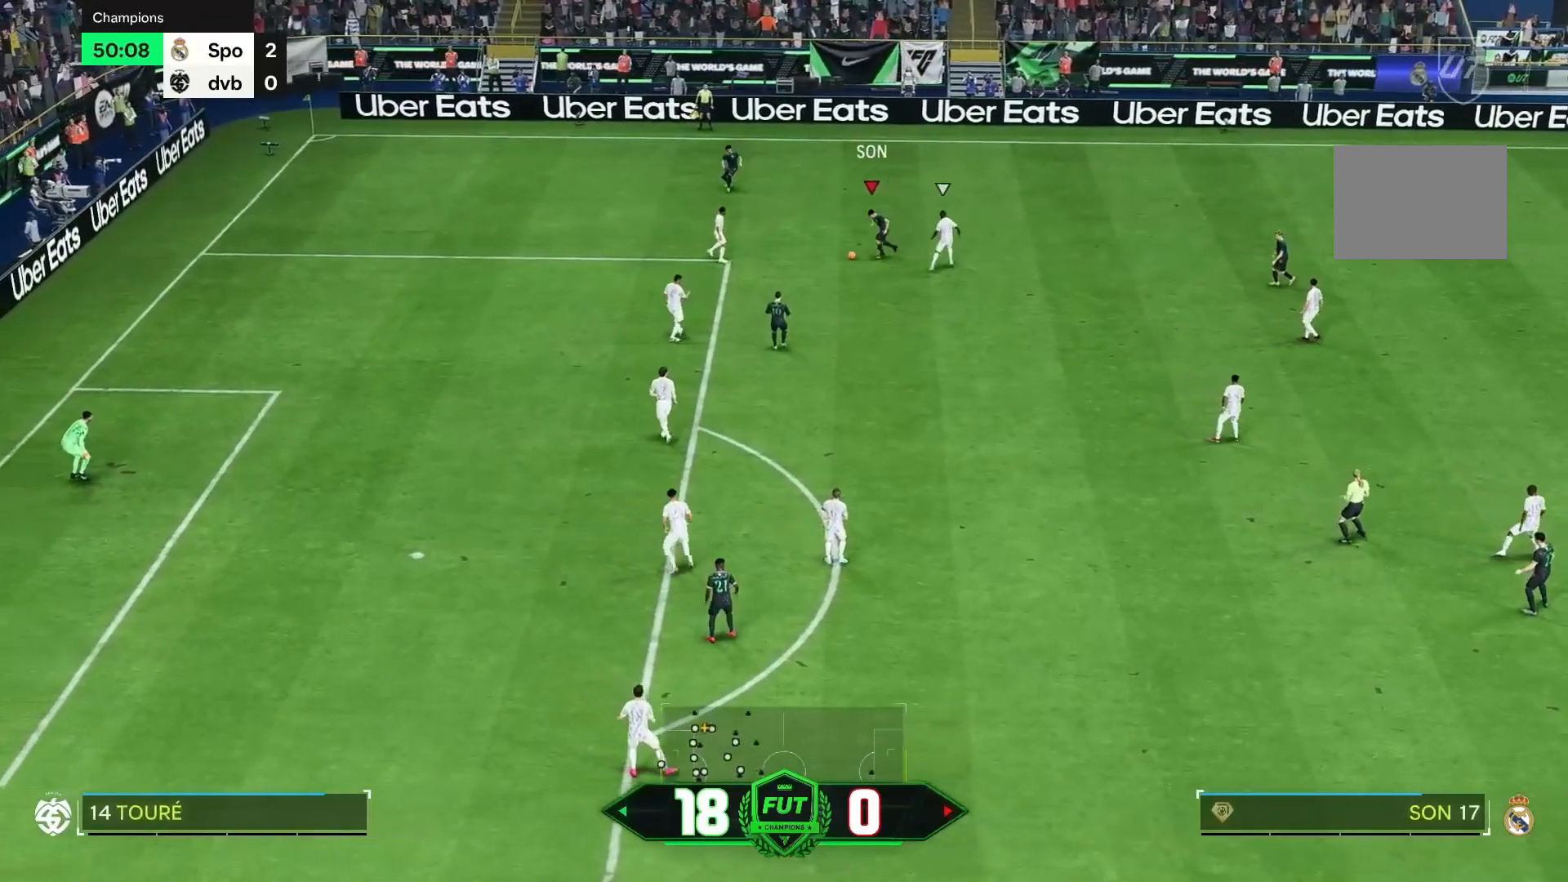
{"buttons": [], "left_stick": "down", "right_stick": "center", "events": [[83, "R2", "up"]]}
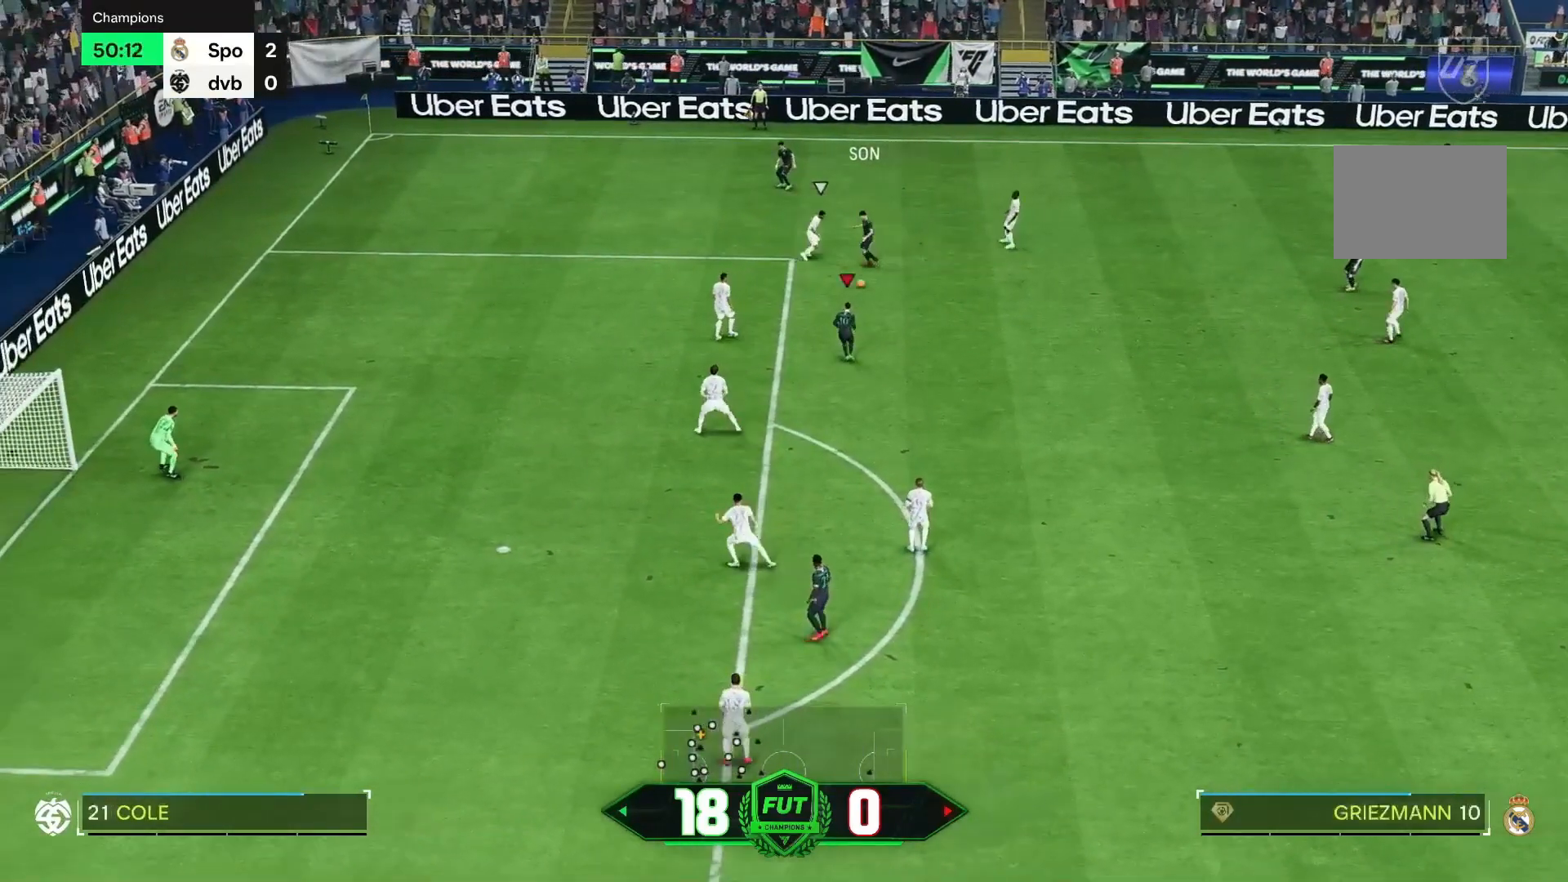
{"buttons": [], "left_stick": "down", "right_stick": "center", "events": []}
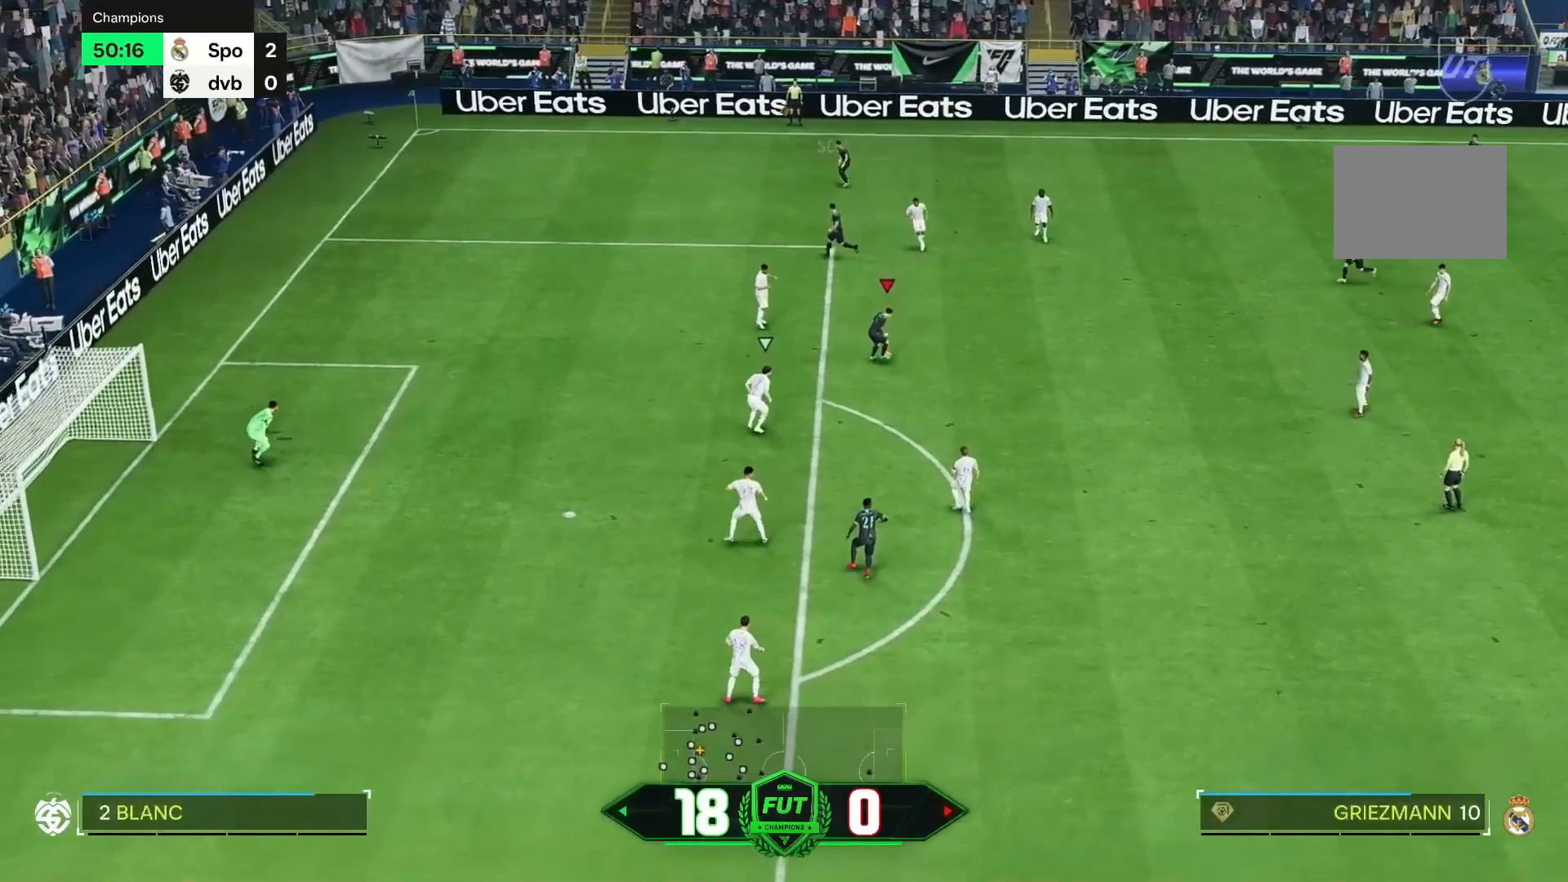
{"buttons": [], "left_stick": "center", "right_stick": "center", "events": [[400, "left_stick", "center"]]}
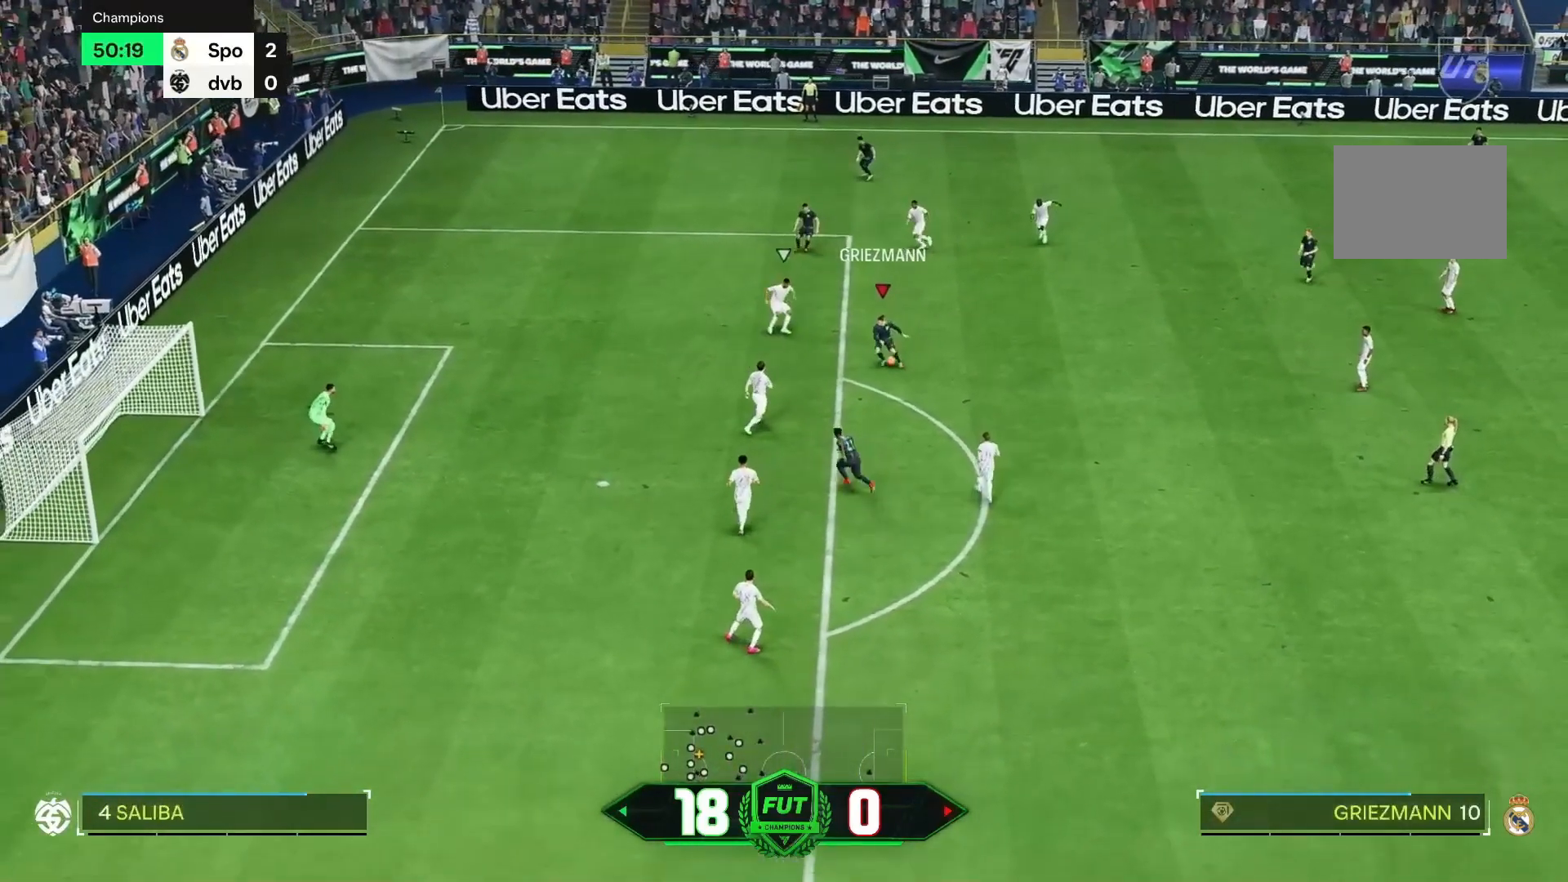
{"buttons": [], "left_stick": "down", "right_stick": "center", "events": [[67, "left_stick", "down"]]}
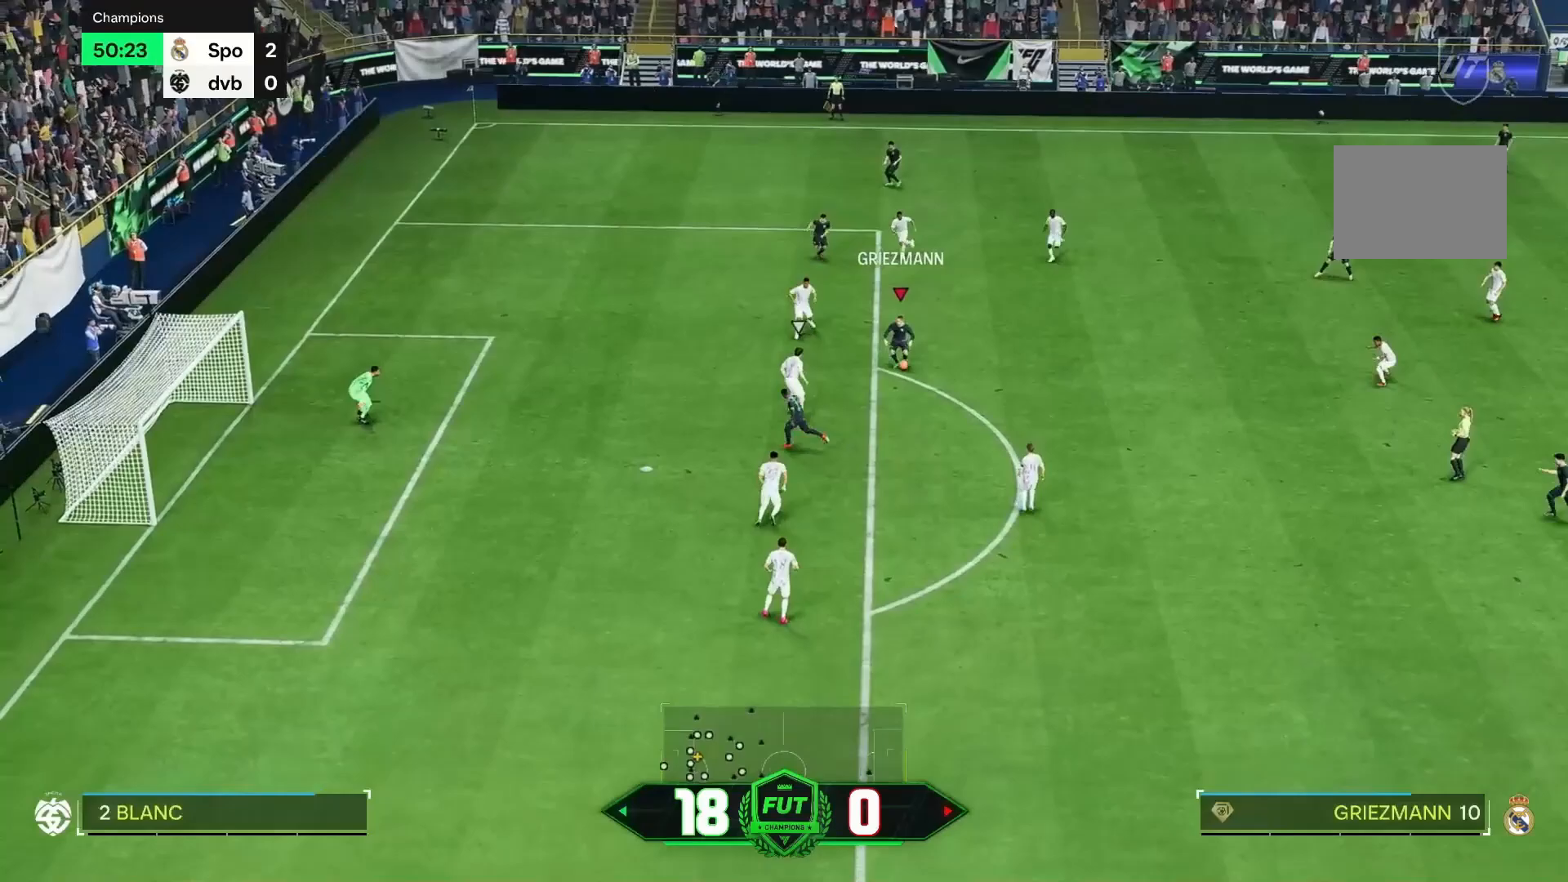
{"buttons": ["R2"], "left_stick": "down", "right_stick": "center", "events": [[83, "R2", "down"]]}
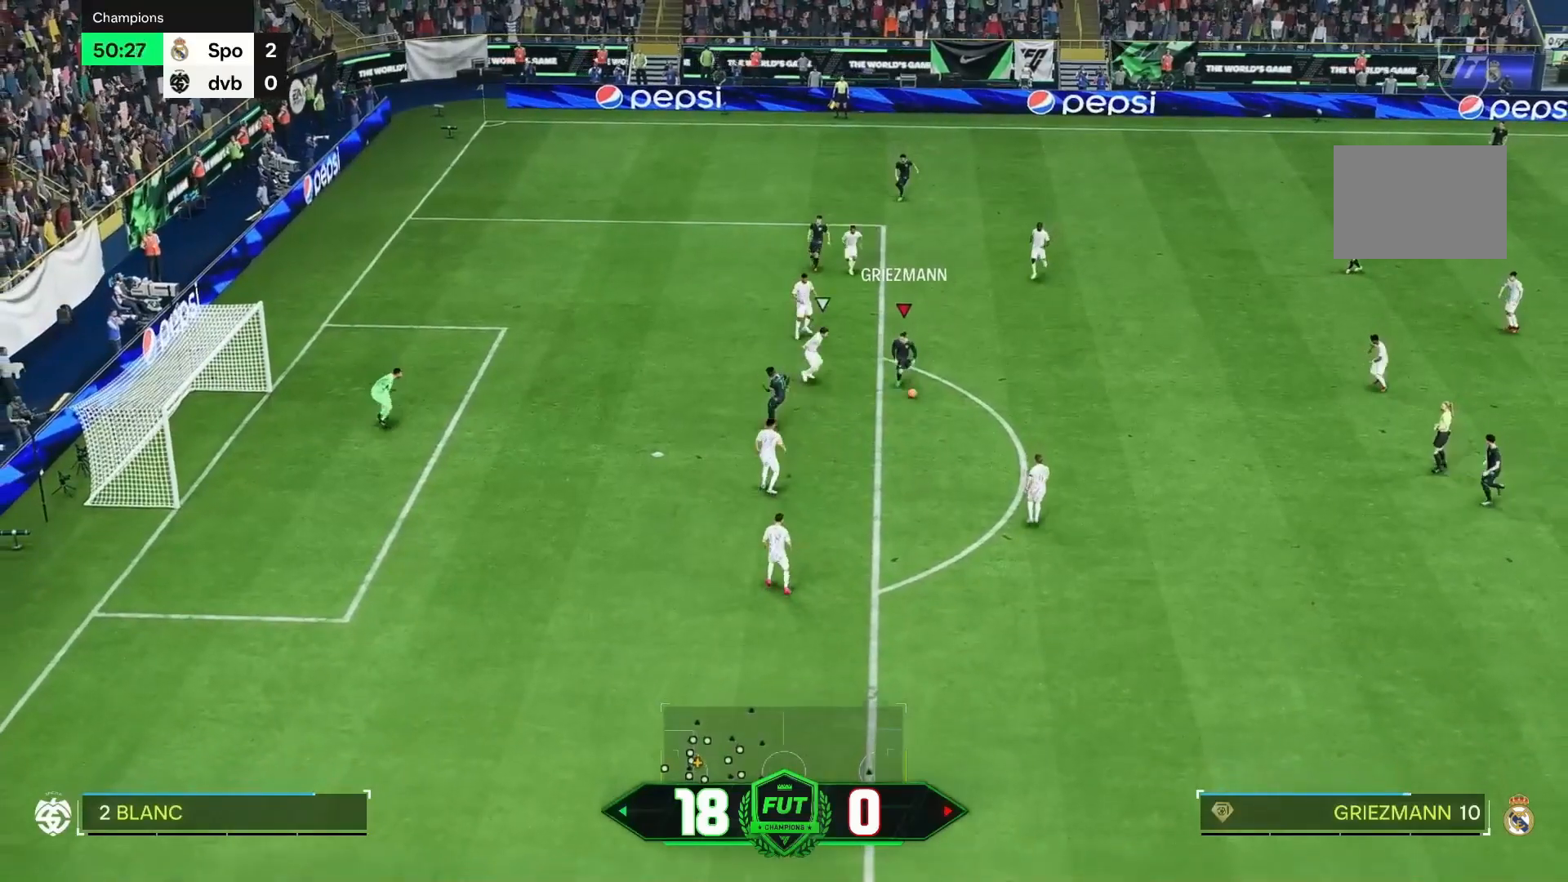
{"buttons": [], "left_stick": "down", "right_stick": "center", "events": [[150, "R2", "up"]]}
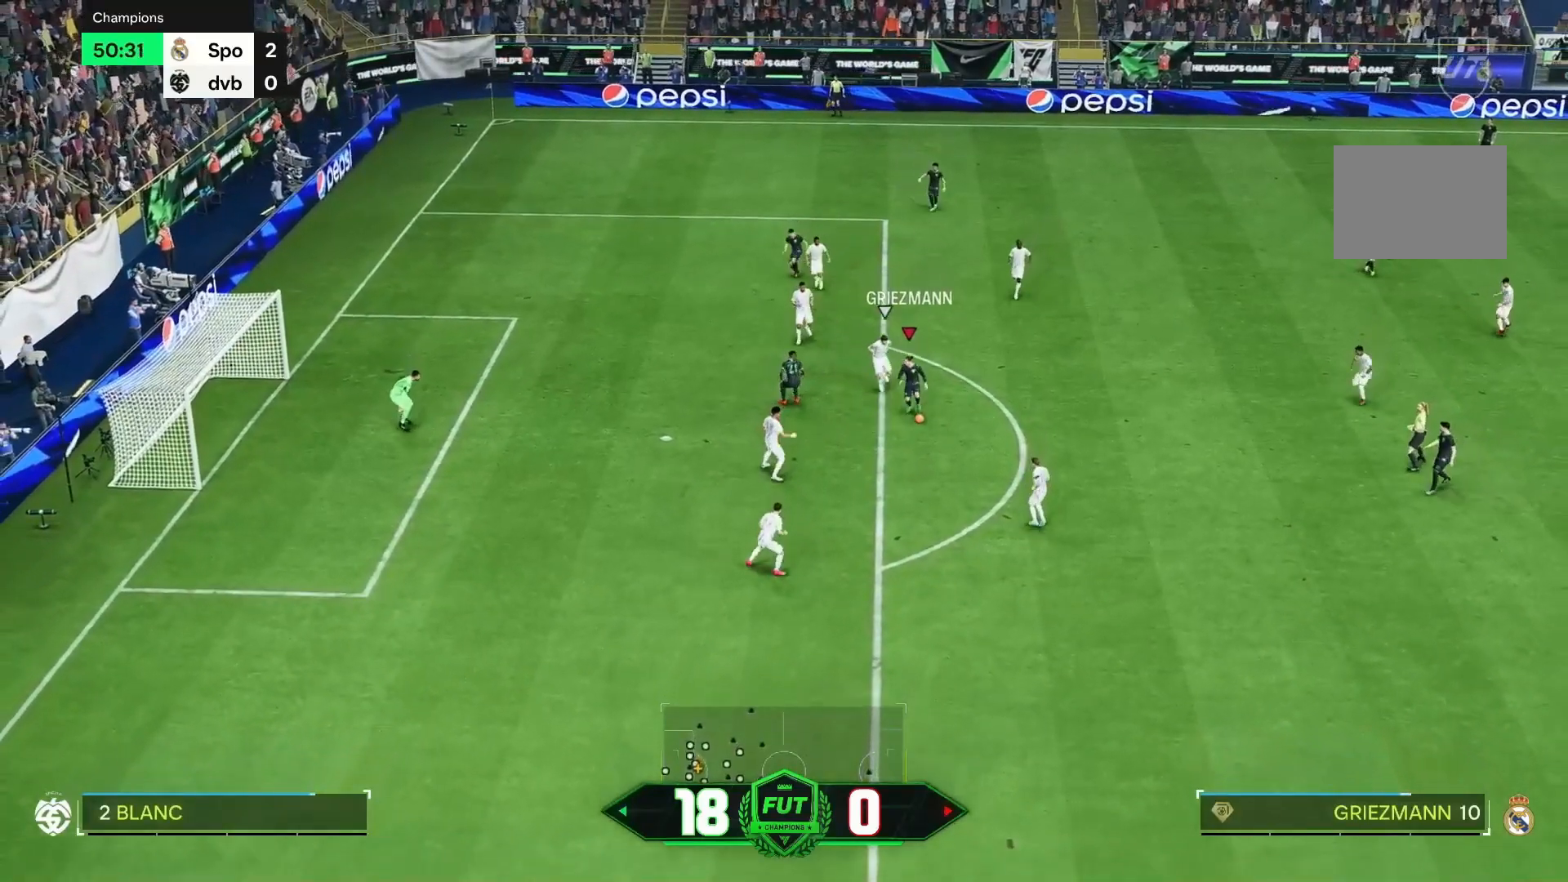
{"buttons": [], "left_stick": "down", "right_stick": "center", "events": []}
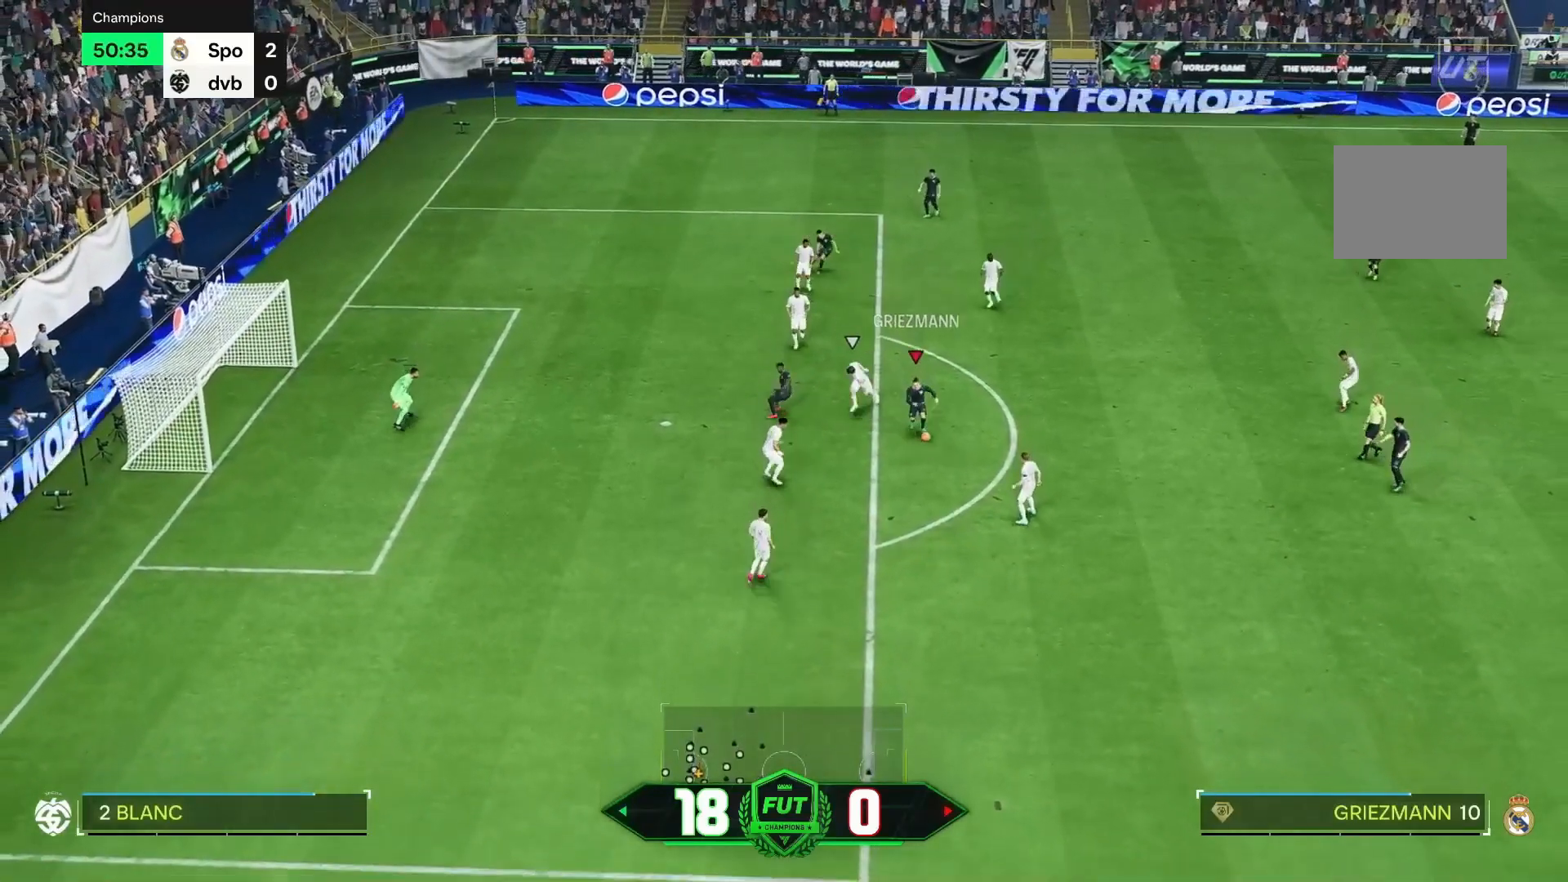
{"buttons": [], "left_stick": "down", "right_stick": "center", "events": [[233, "right_stick", "down"], [283, "right_stick", "center"], [383, "right_stick", "down-left"], [450, "right_stick", "center"]]}
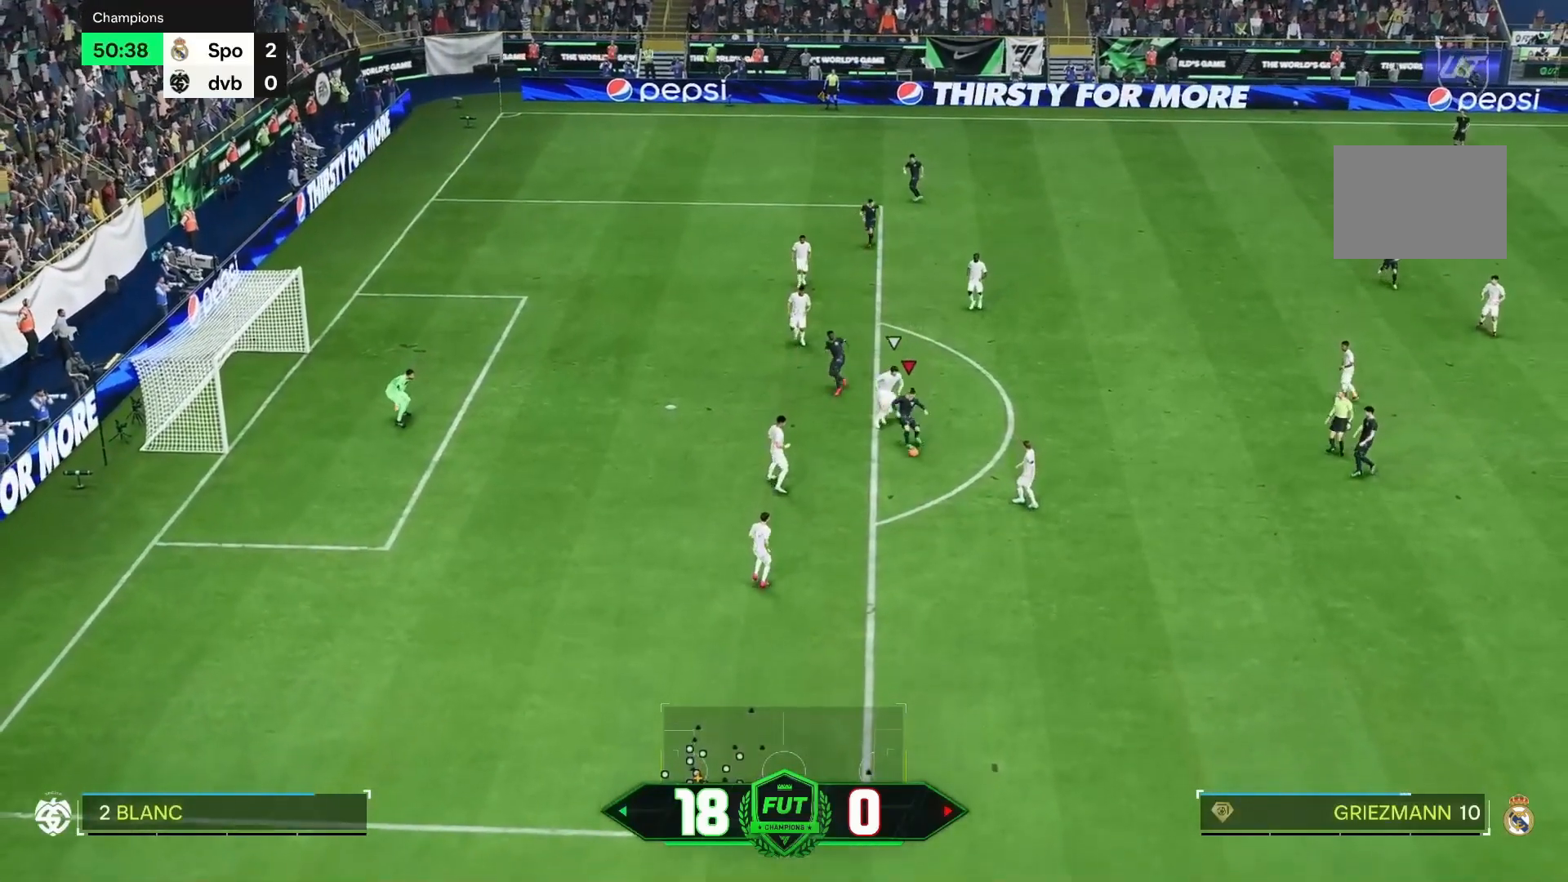
{"buttons": [], "left_stick": "down", "right_stick": "center", "events": [[100, "left_stick", "down-right"], [150, "R2", "down"], [367, "R2", "up"], [383, "left_stick", "down"]]}
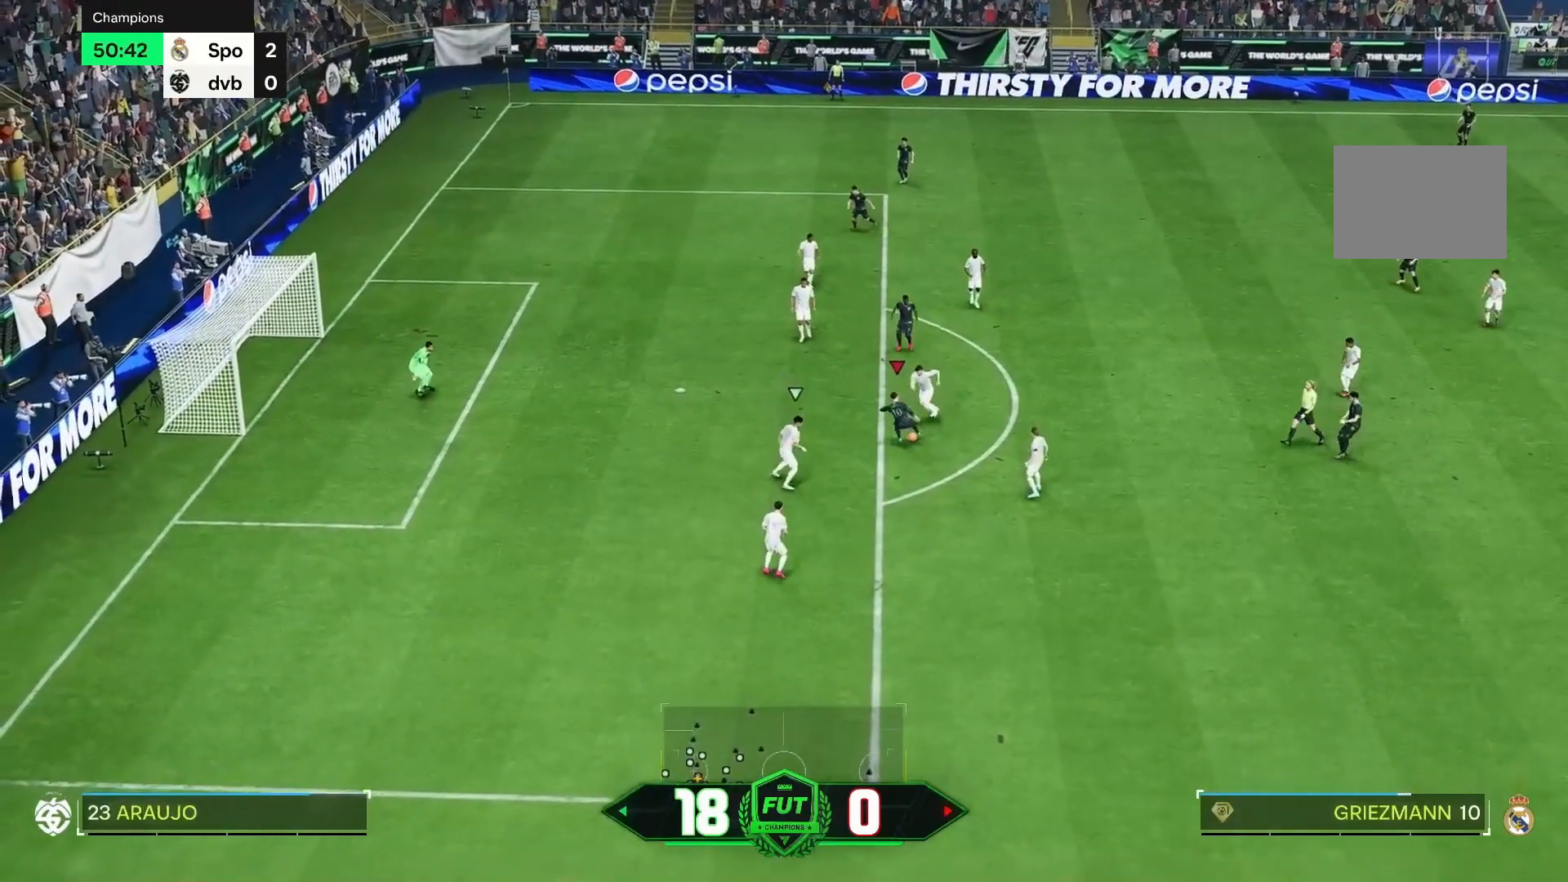
{"buttons": ["R2"], "left_stick": "down", "right_stick": "center", "events": [[417, "R2", "down"]]}
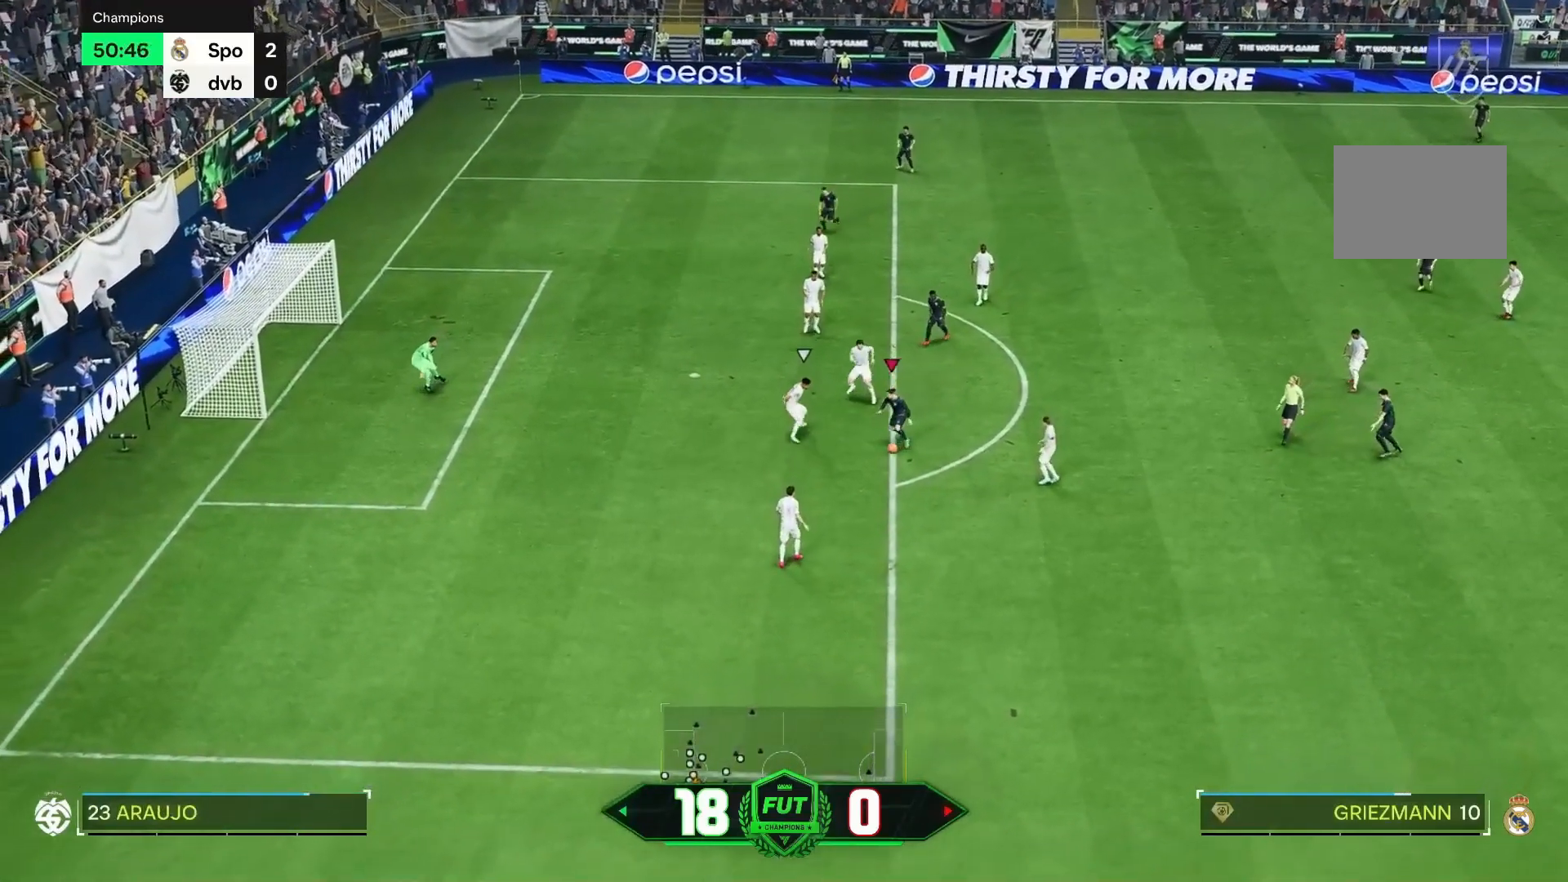
{"buttons": ["R2"], "left_stick": "down-left", "right_stick": "center", "events": [[433, "left_stick", "down-left"]]}
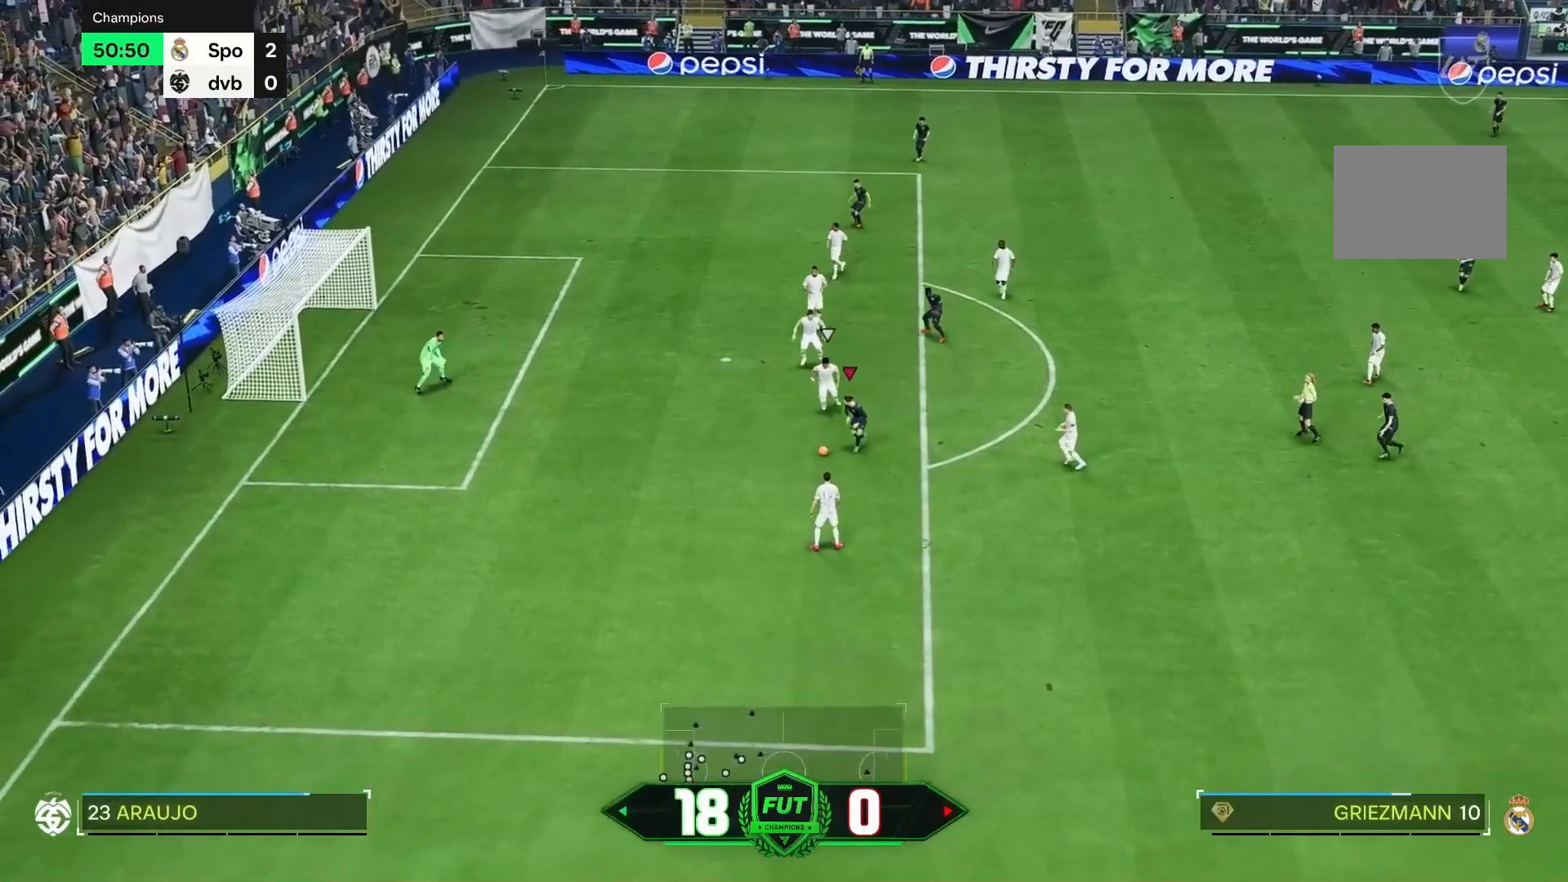
{"buttons": [], "left_stick": "up", "right_stick": "center"}
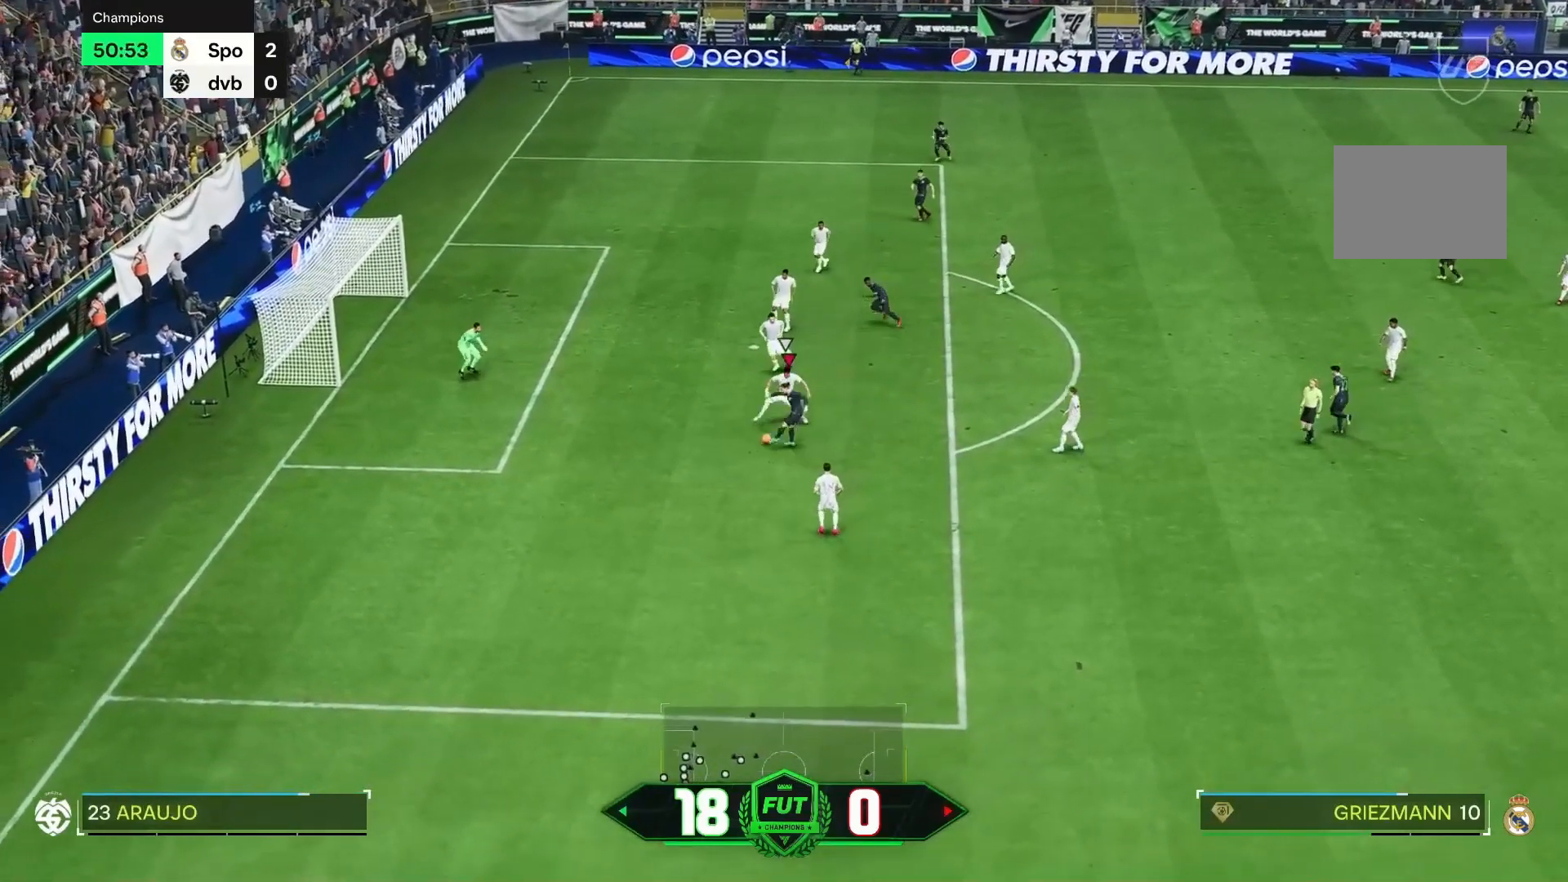
{"buttons": ["R2"], "left_stick": "down", "right_stick": "center", "events": [[133, "left_stick", "center"], [200, "R2", "down"], [217, "left_stick", "down"]]}